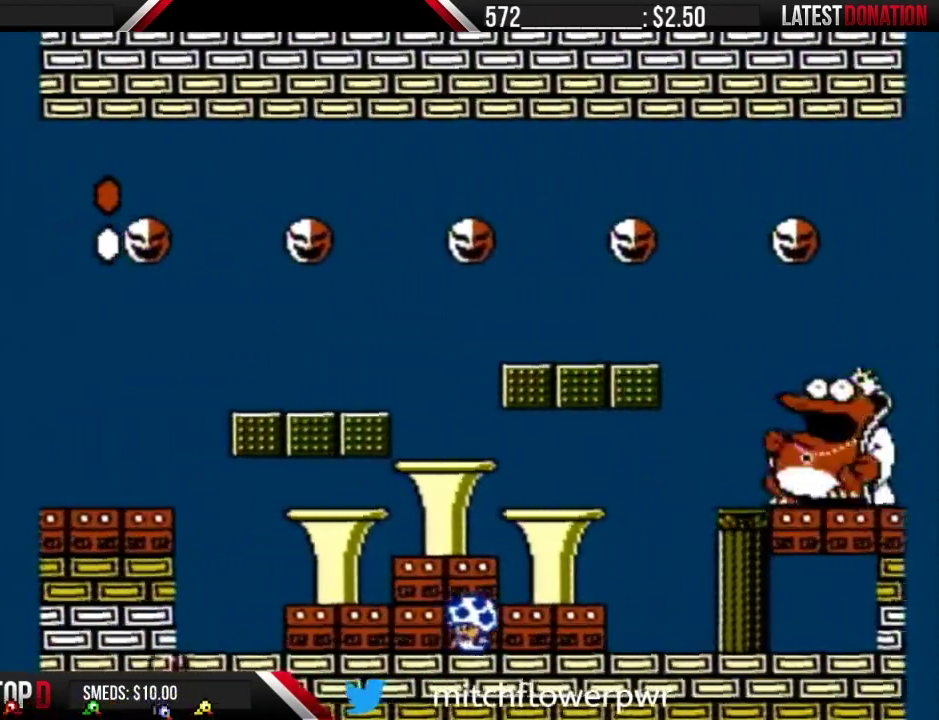
Gameplay with a controller (Nintendo layout); each line is a JSON object with the inputs held at the frame after it. "events" lists button and stick changes between this image and that frame as [ms after this image, input, new state], when the widget could be followed in between. Not read: L3 R3.
{"buttons": ["B"], "events": [[50, "DPAD_RIGHT", "down"], [150, "DPAD_RIGHT", "up"]]}
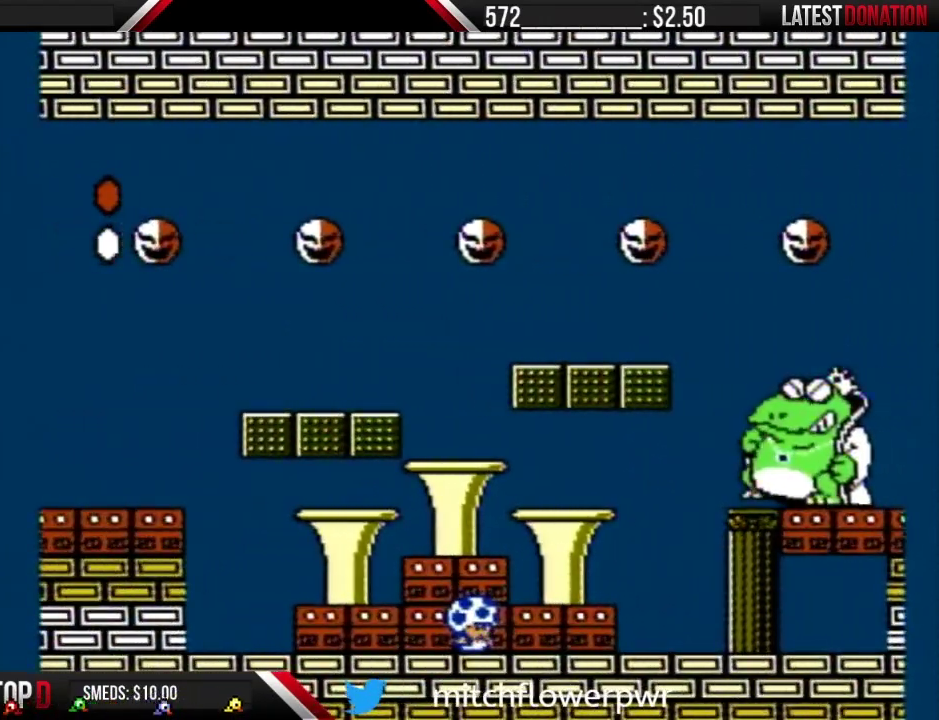
{"buttons": ["B"], "events": []}
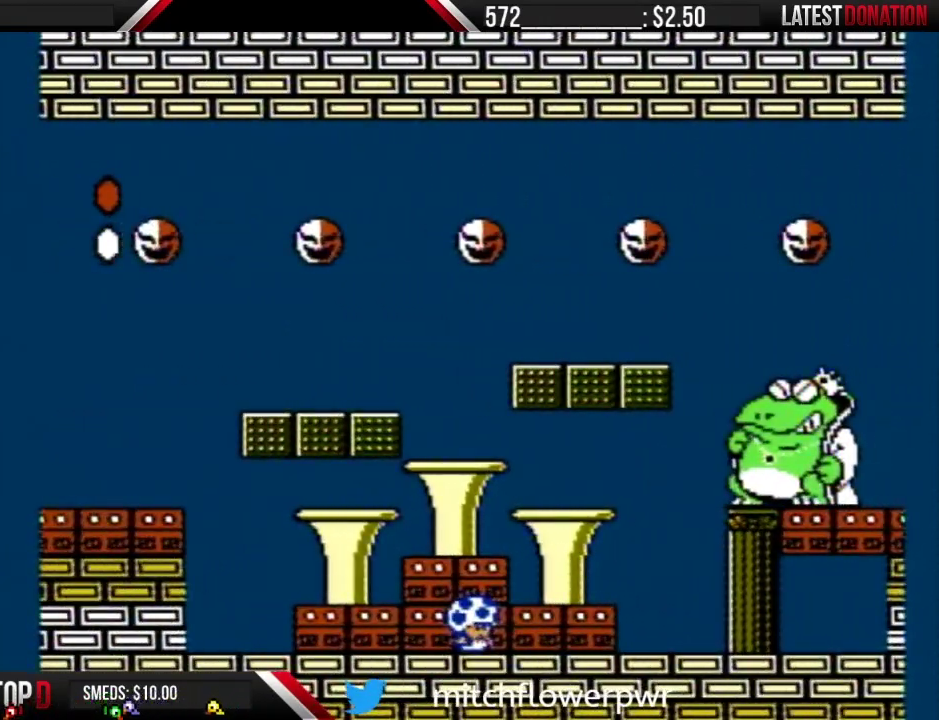
{"buttons": ["B"], "events": []}
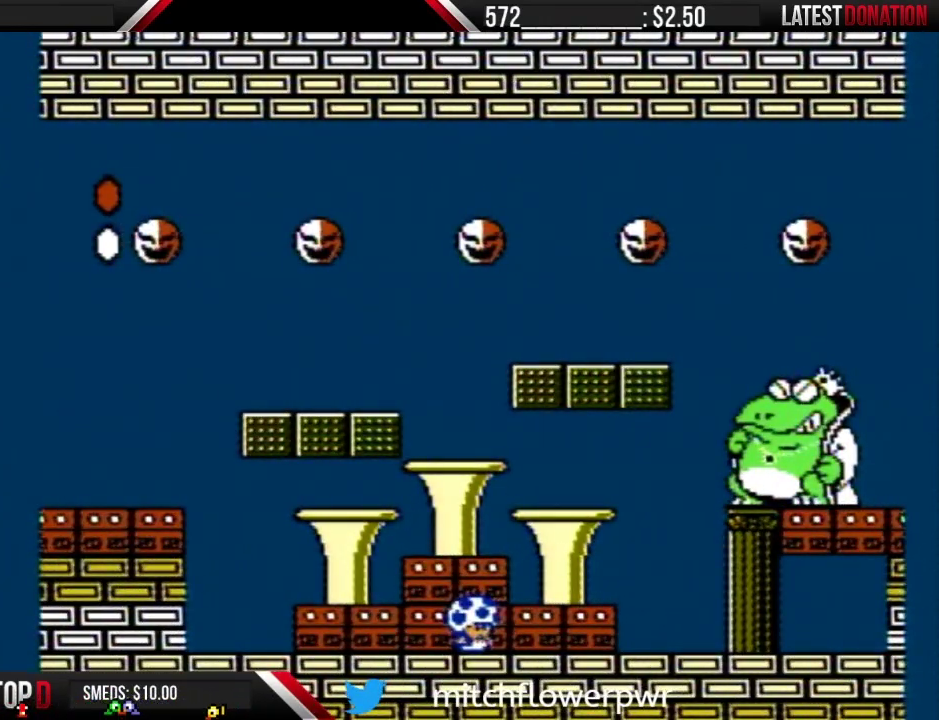
{"buttons": ["B"], "events": []}
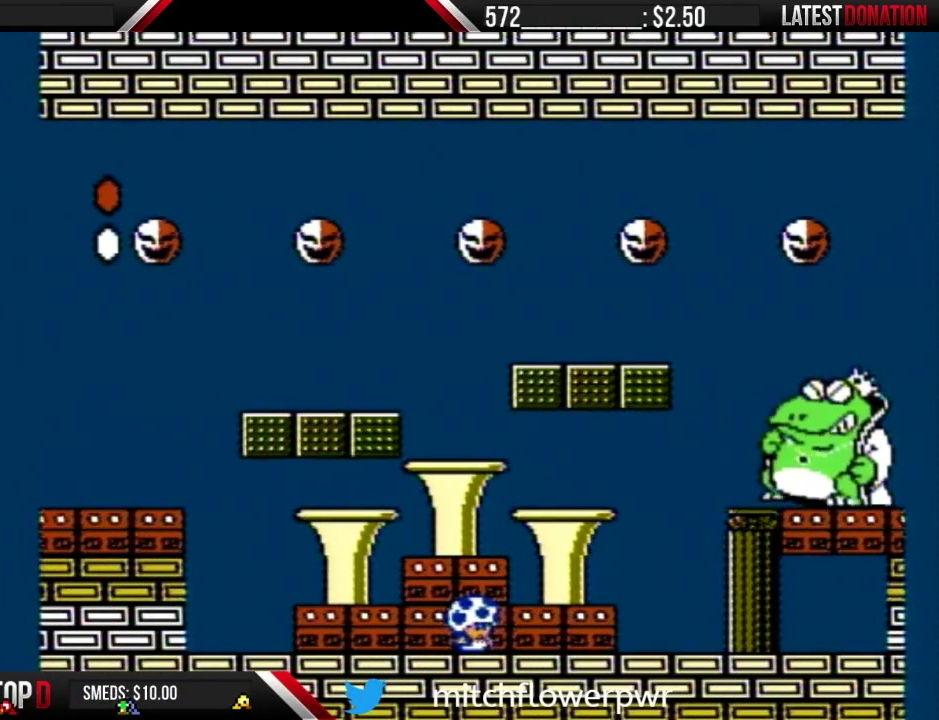
{"buttons": ["B"], "events": []}
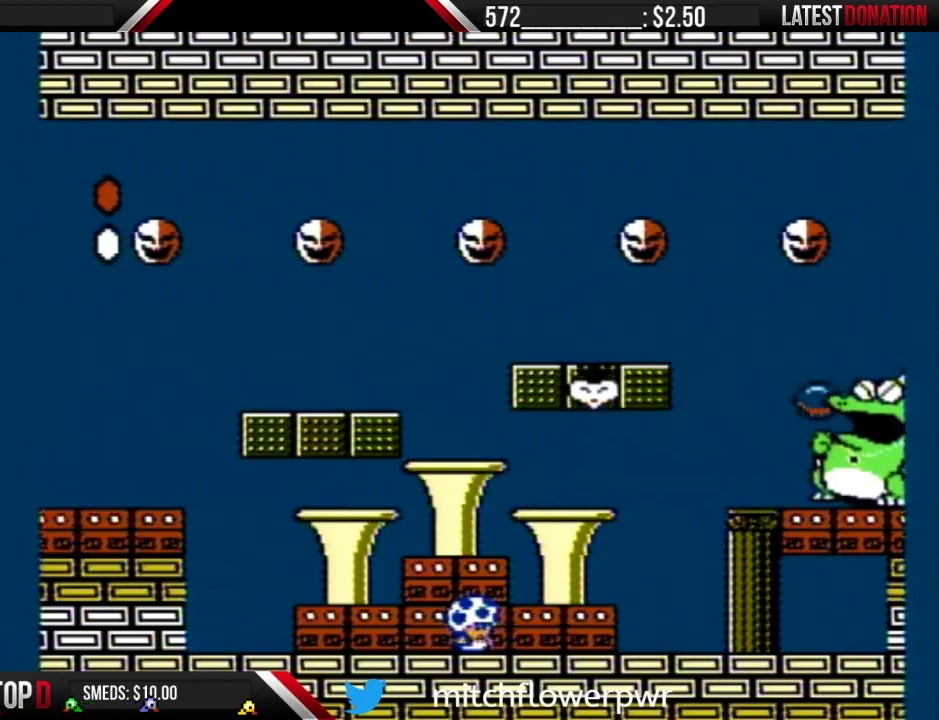
{"buttons": ["B"], "events": [[50, "DPAD_RIGHT", "down"], [483, "DPAD_RIGHT", "up"]]}
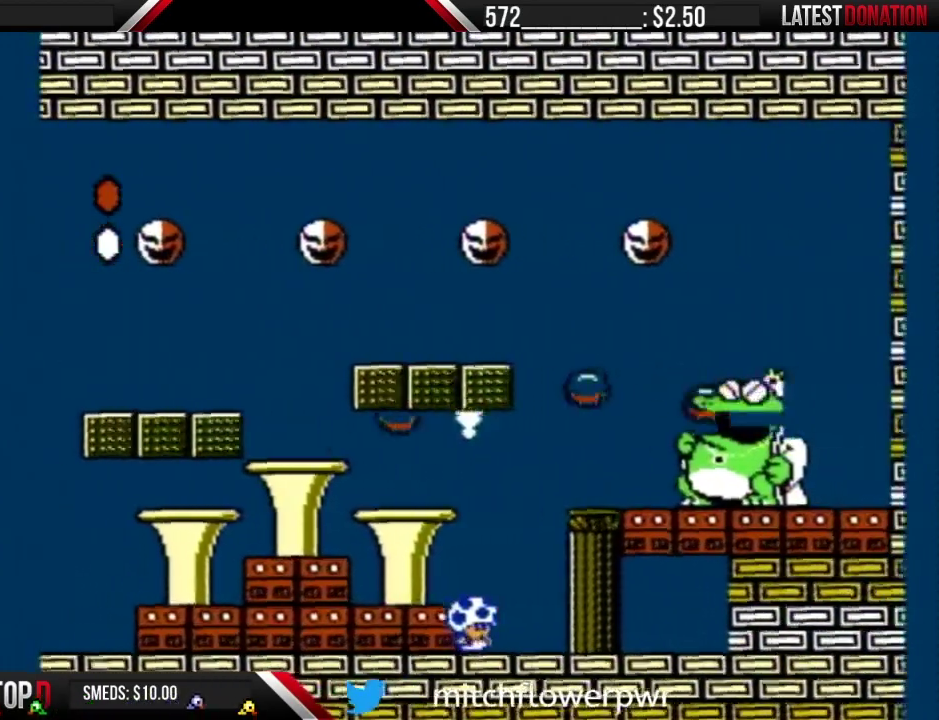
{"buttons": ["B", "DPAD_RIGHT"], "events": [[50, "DPAD_LEFT", "down"], [217, "DPAD_LEFT", "up"], [483, "DPAD_RIGHT", "down"]]}
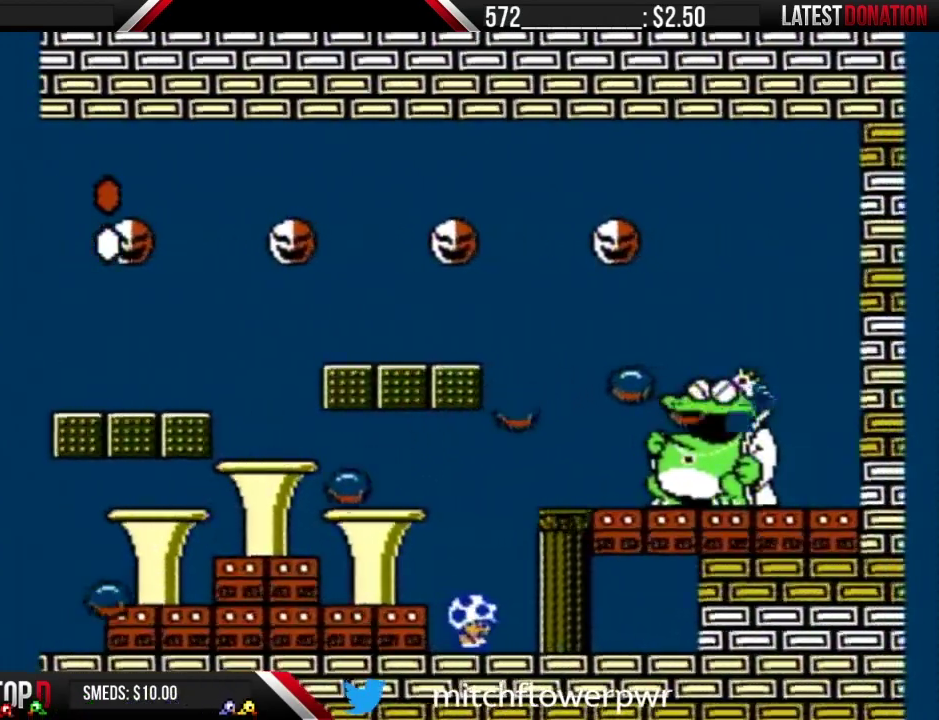
{"buttons": ["B", "DPAD_LEFT"], "events": [[150, "DPAD_RIGHT", "up"], [333, "DPAD_LEFT", "down"]]}
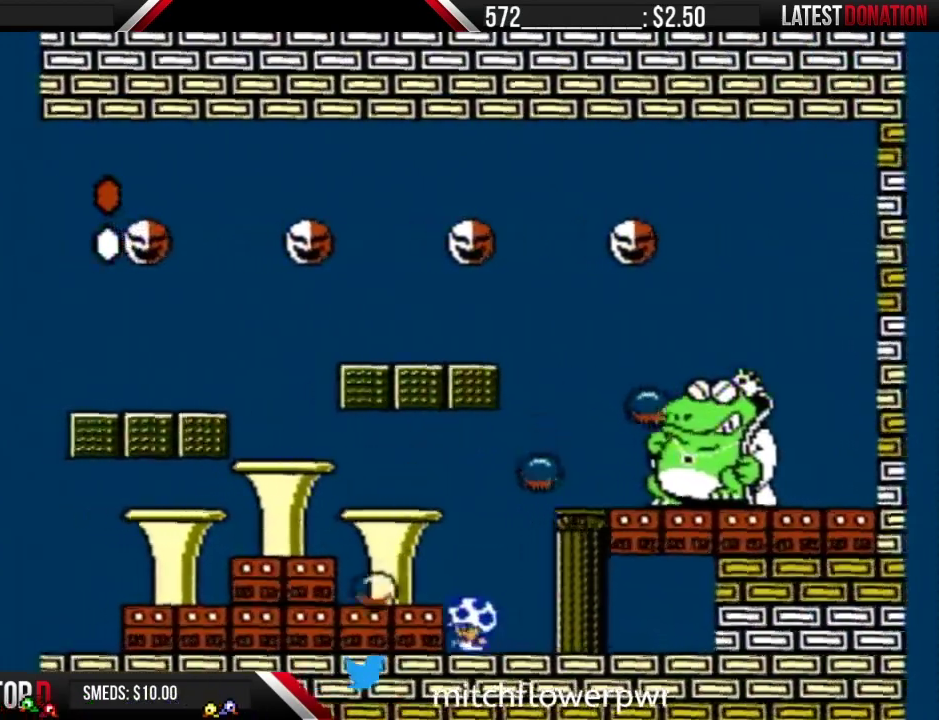
{"buttons": ["B"], "events": [[233, "DPAD_LEFT", "up"], [367, "DPAD_RIGHT", "down"], [450, "DPAD_RIGHT", "up"]]}
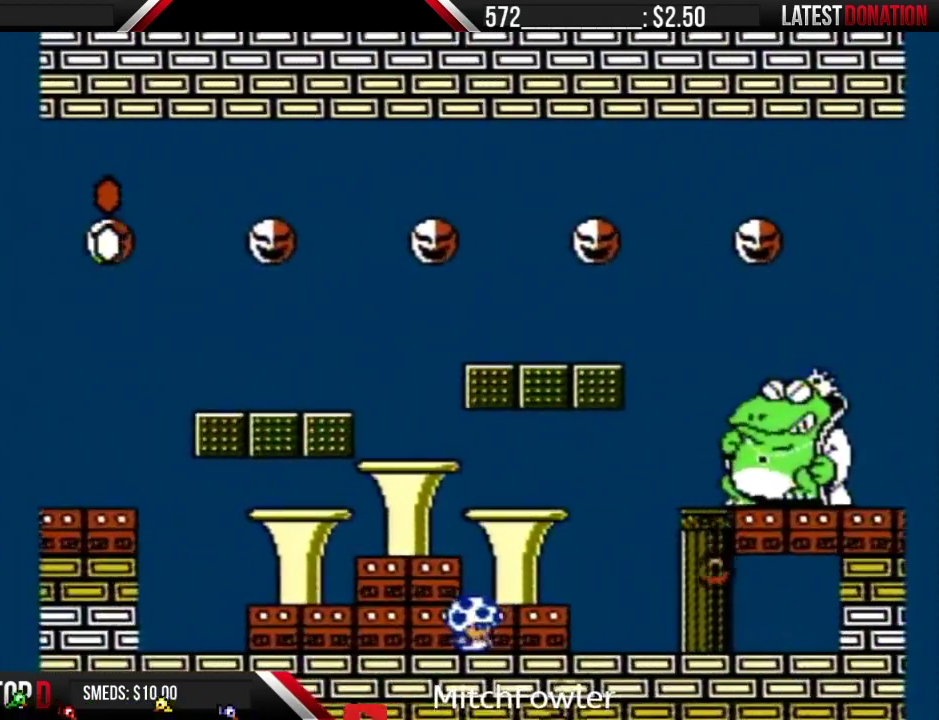
{"buttons": ["B", "DPAD_RIGHT"], "events": [[217, "DPAD_LEFT", "down"], [367, "DPAD_LEFT", "up"], [450, "DPAD_RIGHT", "down"]]}
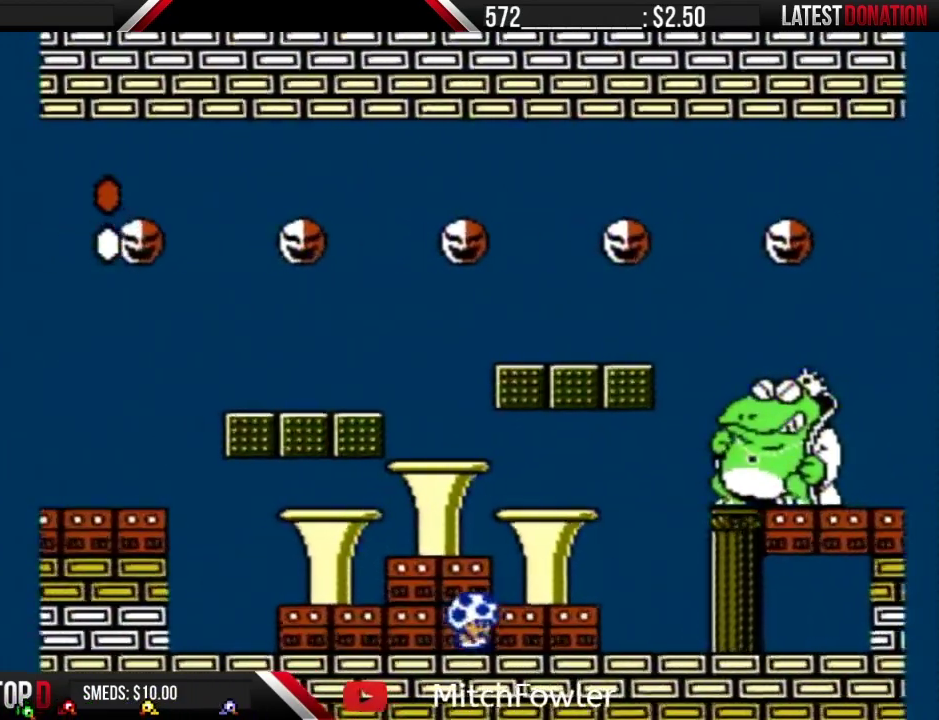
{"buttons": ["B"], "events": [[50, "DPAD_RIGHT", "up"]]}
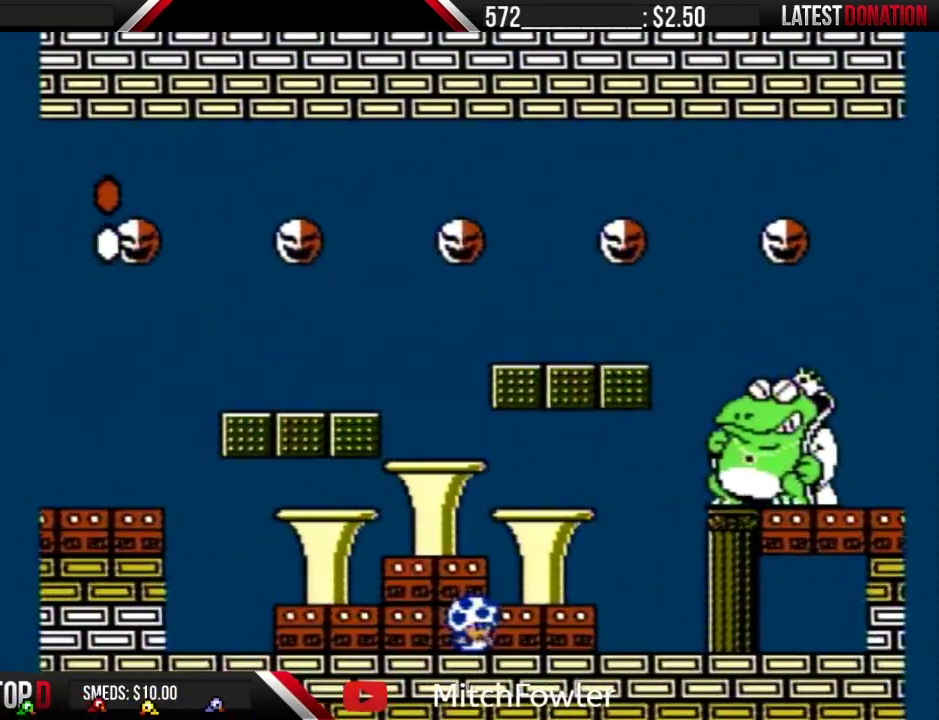
{"buttons": ["B"], "events": [[117, "DPAD_LEFT", "down"], [217, "DPAD_LEFT", "up"], [333, "DPAD_RIGHT", "down"], [400, "DPAD_RIGHT", "up"]]}
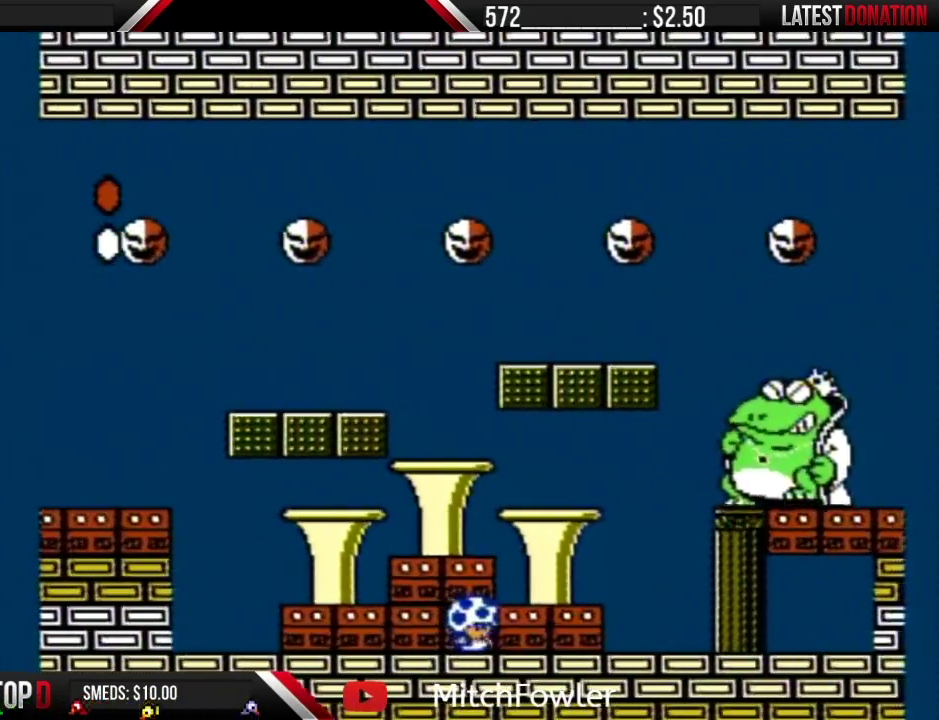
{"buttons": ["B", "DPAD_LEFT"], "events": [[433, "DPAD_LEFT", "down"]]}
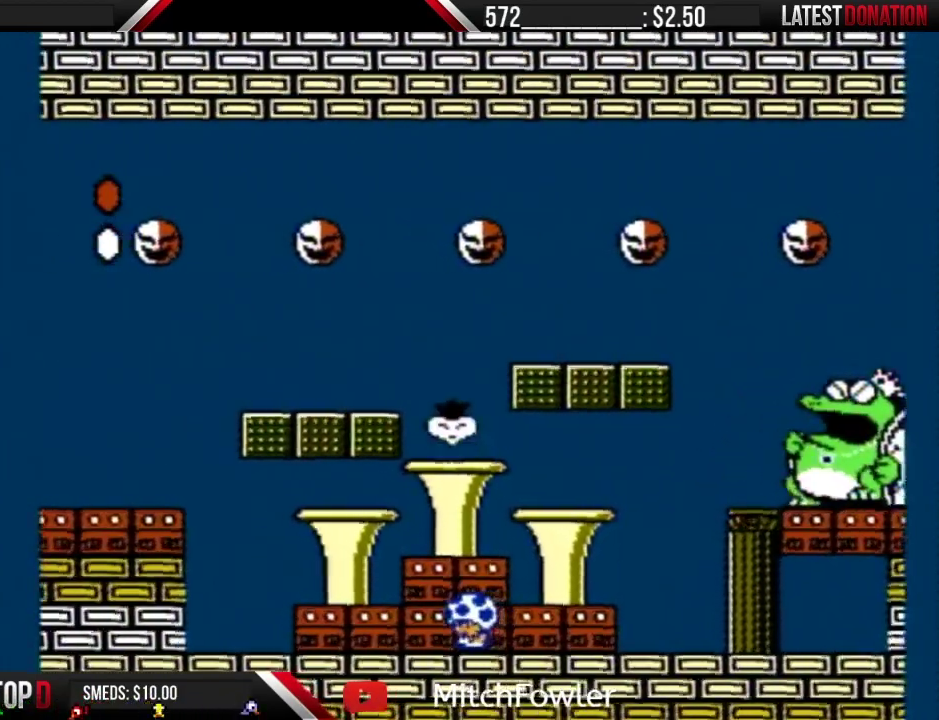
{"buttons": ["B", "DPAD_LEFT"], "events": [[83, "DPAD_LEFT", "up"], [183, "DPAD_RIGHT", "down"], [267, "DPAD_RIGHT", "up"], [333, "DPAD_LEFT", "down"]]}
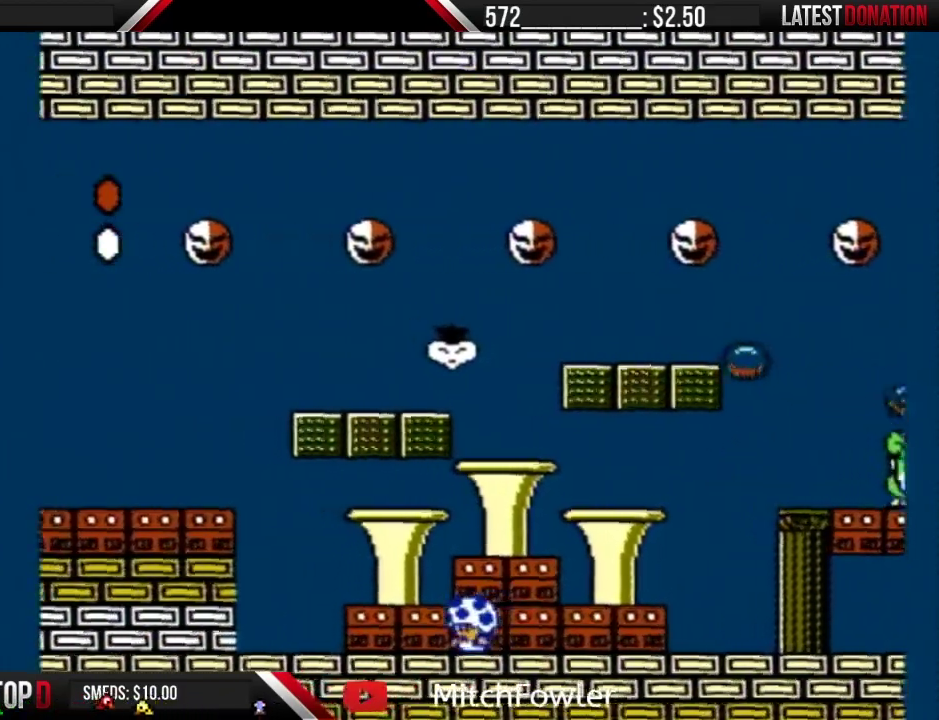
{"buttons": ["B", "DPAD_RIGHT"], "events": [[83, "DPAD_LEFT", "up"], [400, "DPAD_RIGHT", "down"]]}
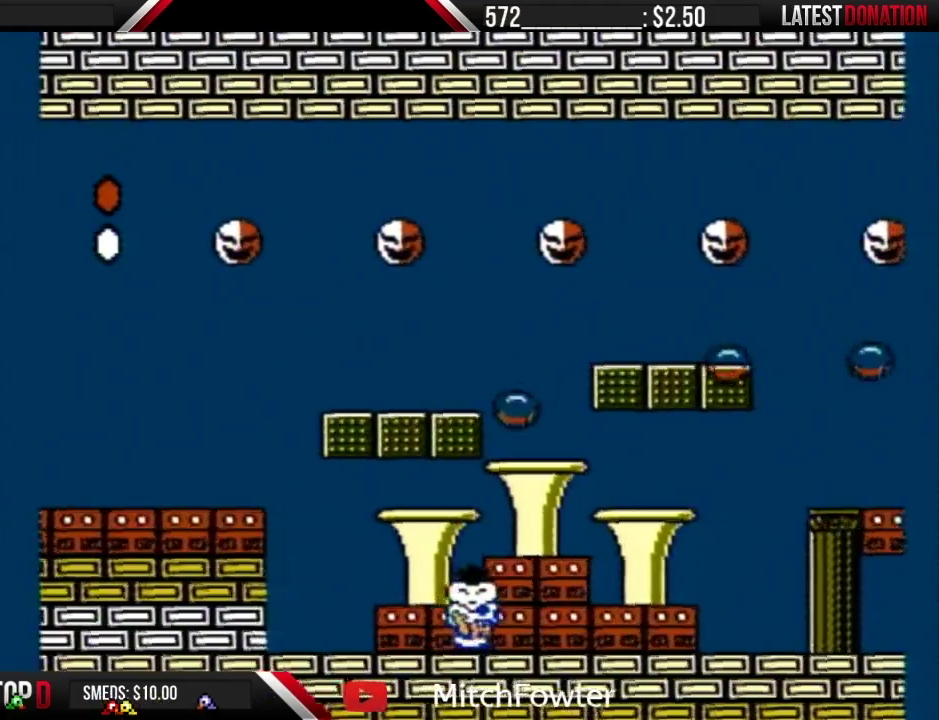
{"buttons": ["B"], "events": [[483, "DPAD_RIGHT", "up"]]}
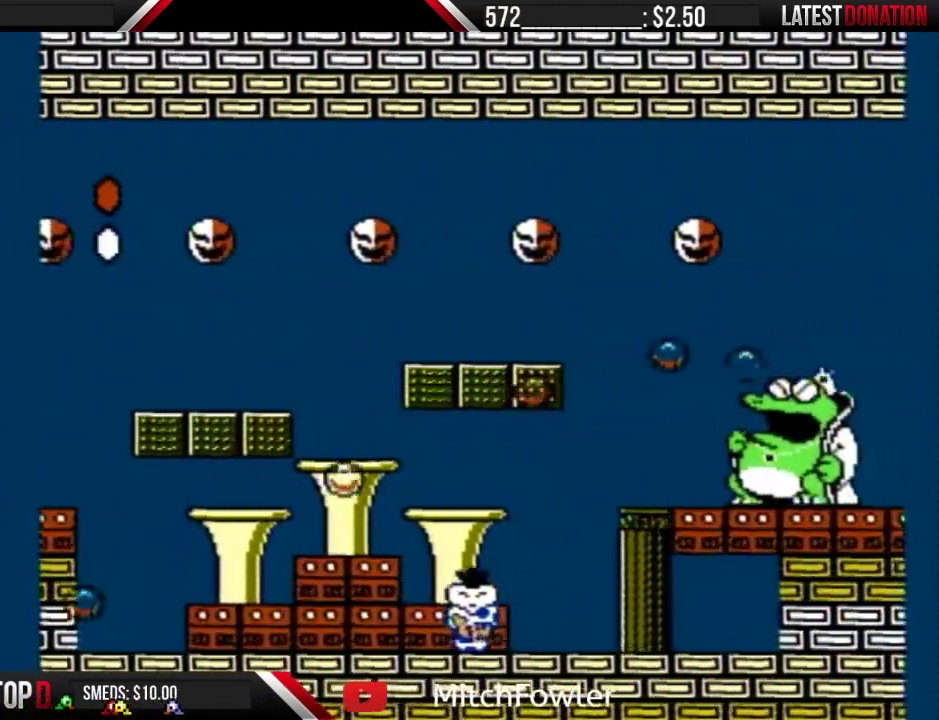
{"buttons": ["B", "DPAD_LEFT"], "events": [[433, "DPAD_LEFT", "down"]]}
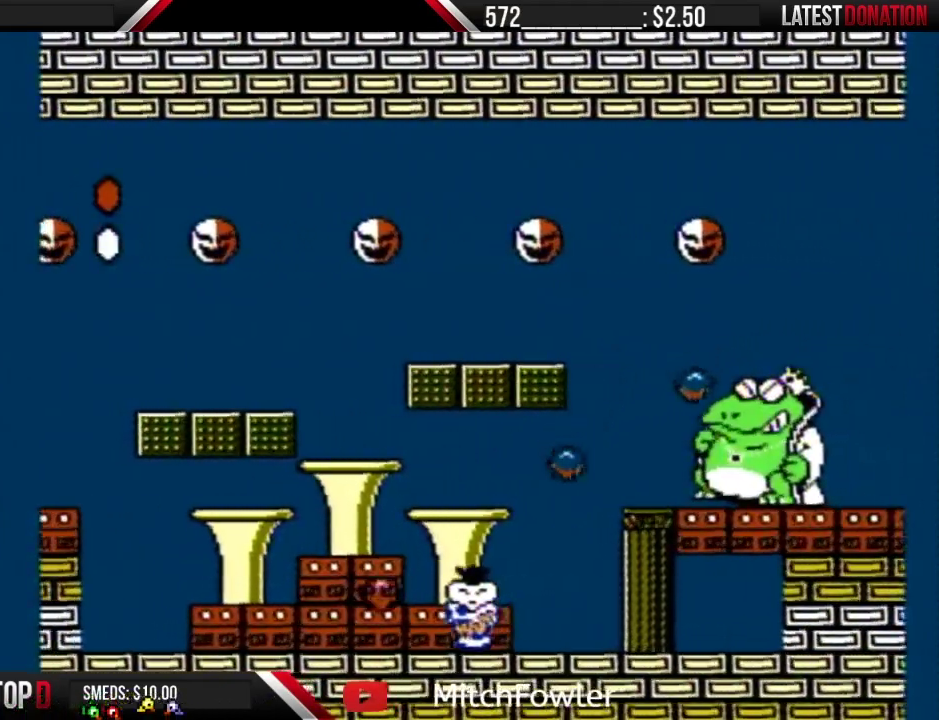
{"buttons": ["B", "DPAD_RIGHT"], "events": [[217, "DPAD_LEFT", "up"], [450, "DPAD_RIGHT", "down"]]}
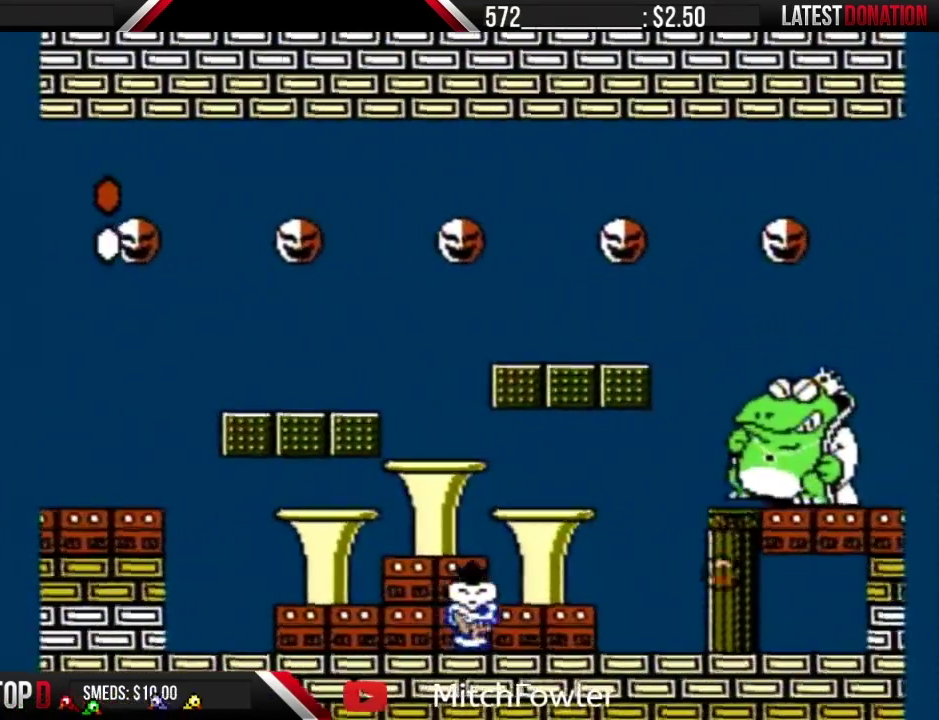
{"buttons": ["B", "DPAD_LEFT"], "events": [[333, "DPAD_RIGHT", "up"], [467, "DPAD_LEFT", "down"]]}
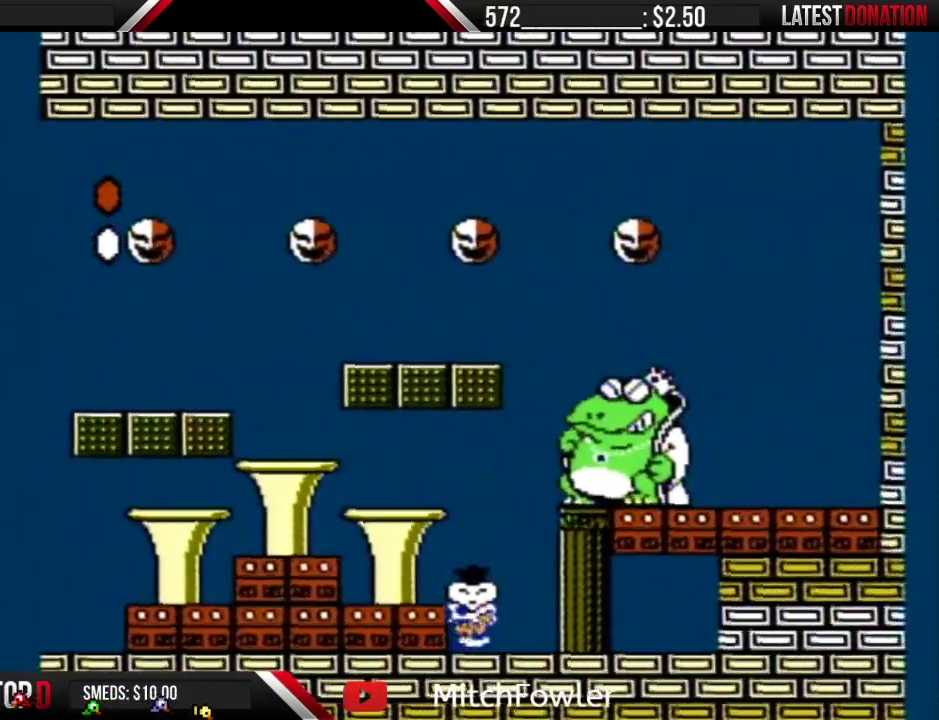
{"buttons": ["B"], "events": [[83, "DPAD_LEFT", "up"], [217, "DPAD_RIGHT", "down"], [333, "DPAD_RIGHT", "up"]]}
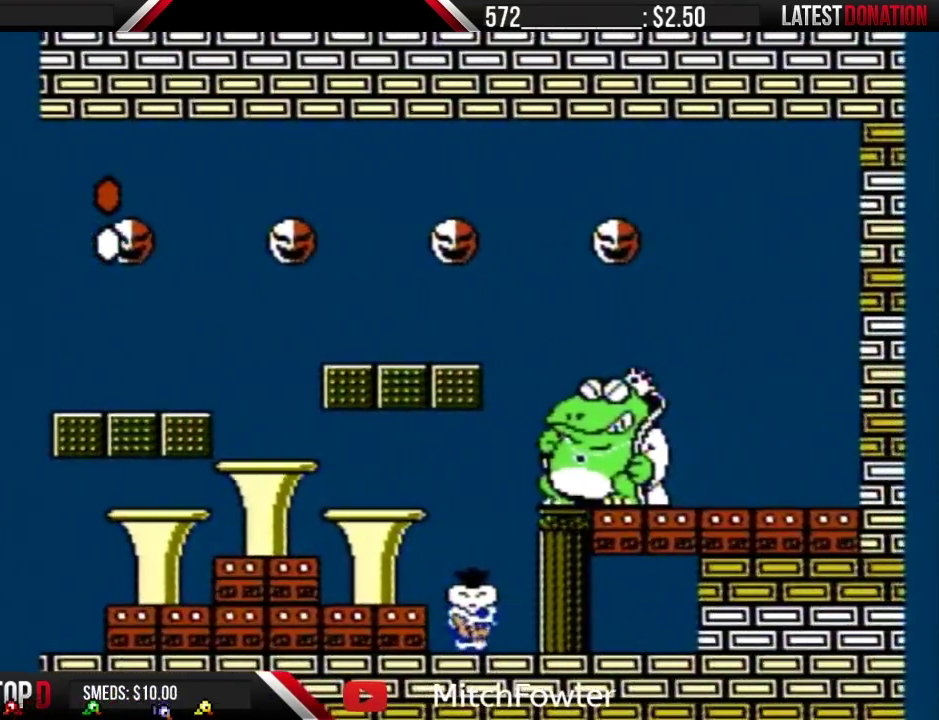
{"buttons": ["B"], "events": [[150, "DPAD_RIGHT", "down"], [267, "DPAD_RIGHT", "up"]]}
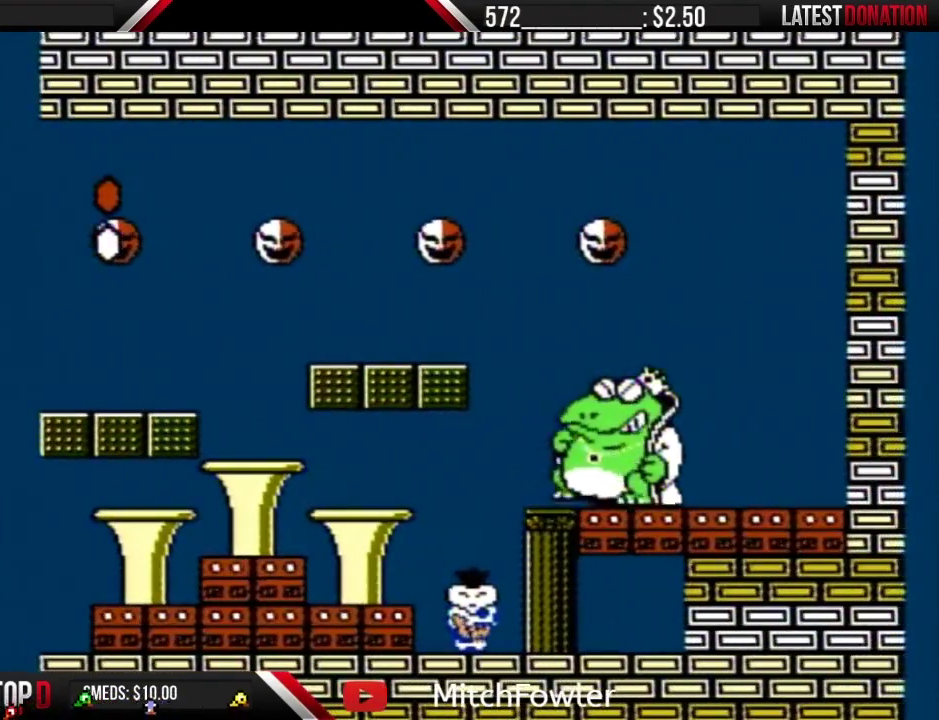
{"buttons": ["A", "B"], "events": [[367, "A", "down"]]}
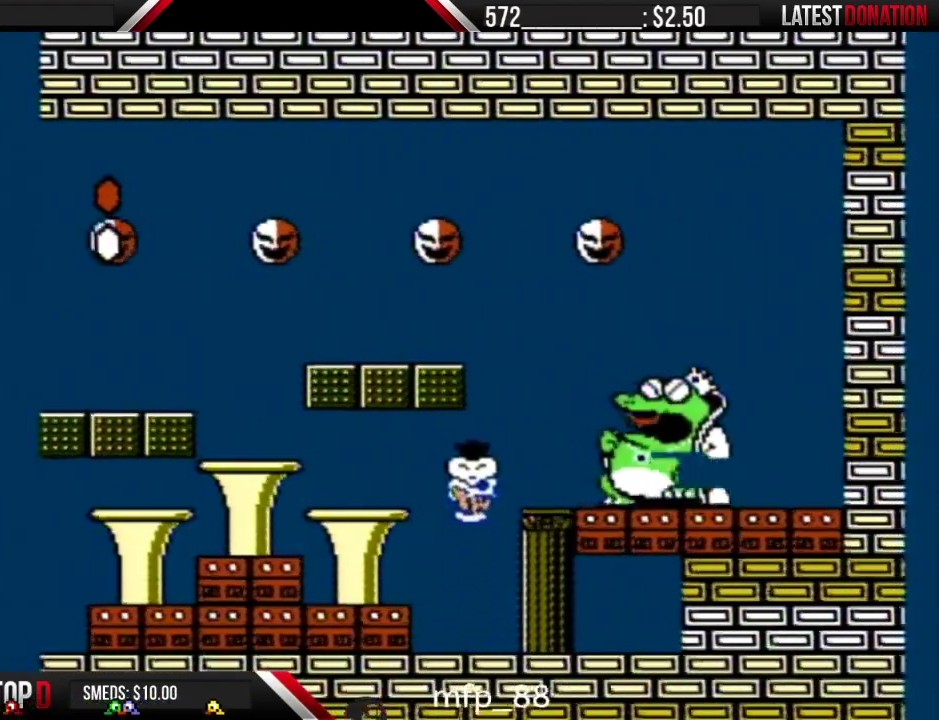
{"buttons": ["B"], "events": [[17, "DPAD_RIGHT", "down"], [83, "A", "up"], [83, "B", "up"], [150, "B", "down"], [150, "DPAD_RIGHT", "up"], [217, "DPAD_LEFT", "down"], [433, "DPAD_LEFT", "up"]]}
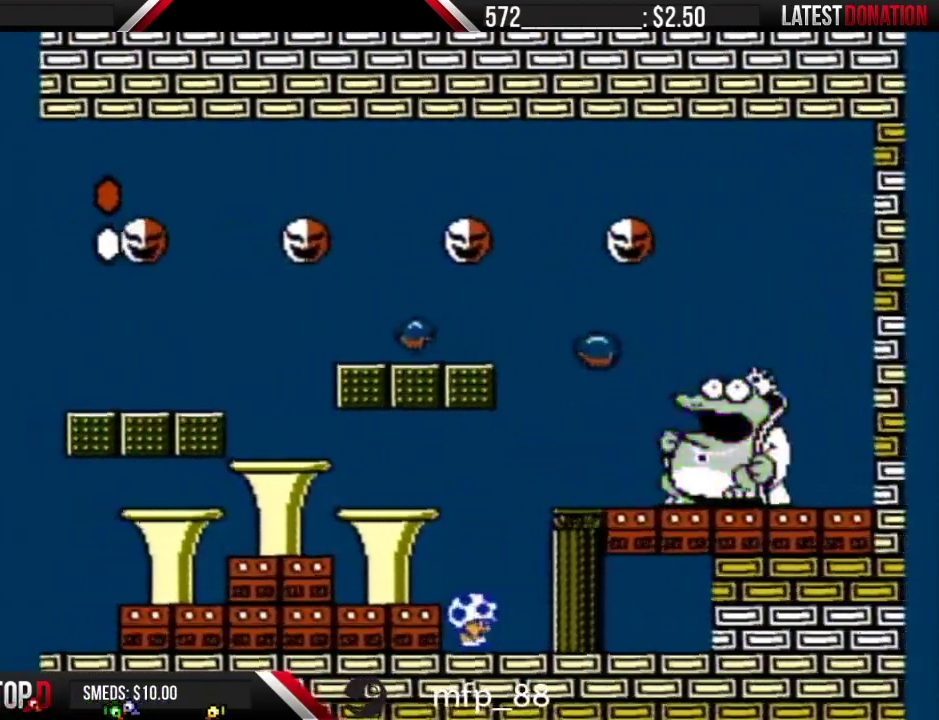
{"buttons": ["B"], "events": [[17, "DPAD_RIGHT", "down"], [150, "DPAD_RIGHT", "up"], [333, "DPAD_LEFT", "down"], [433, "DPAD_LEFT", "up"]]}
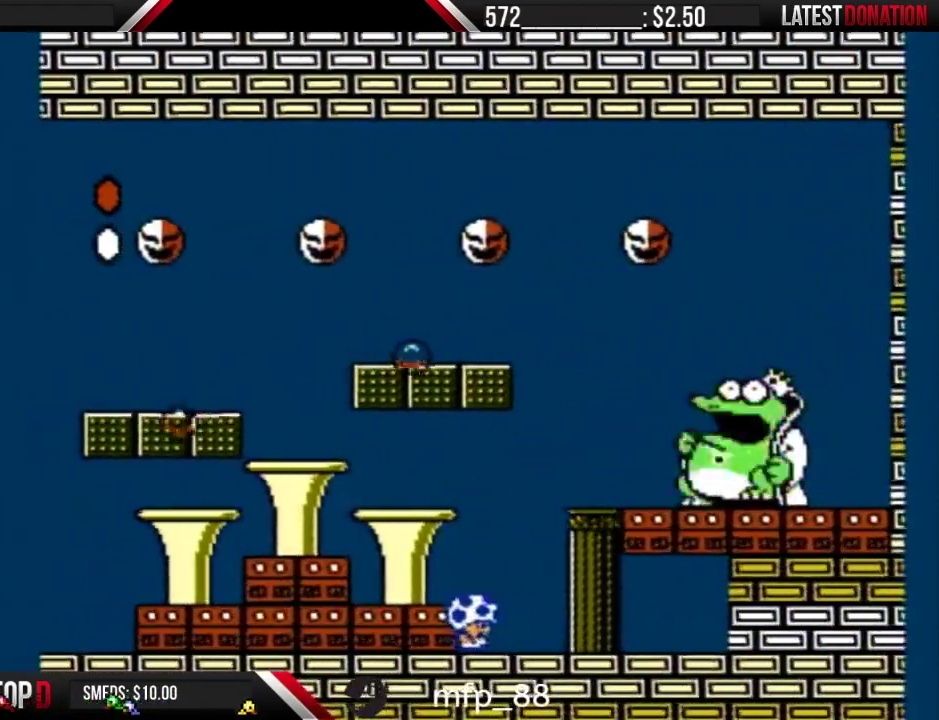
{"buttons": ["B"], "events": [[17, "DPAD_RIGHT", "down"], [117, "DPAD_RIGHT", "up"], [233, "DPAD_LEFT", "down"], [367, "DPAD_LEFT", "up"]]}
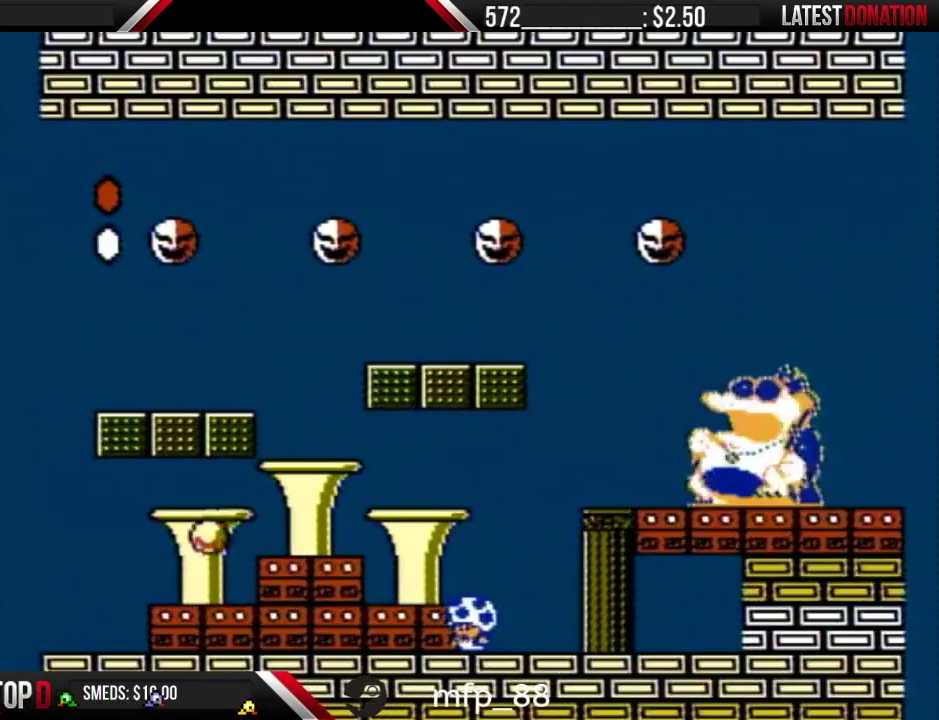
{"buttons": ["B"], "events": []}
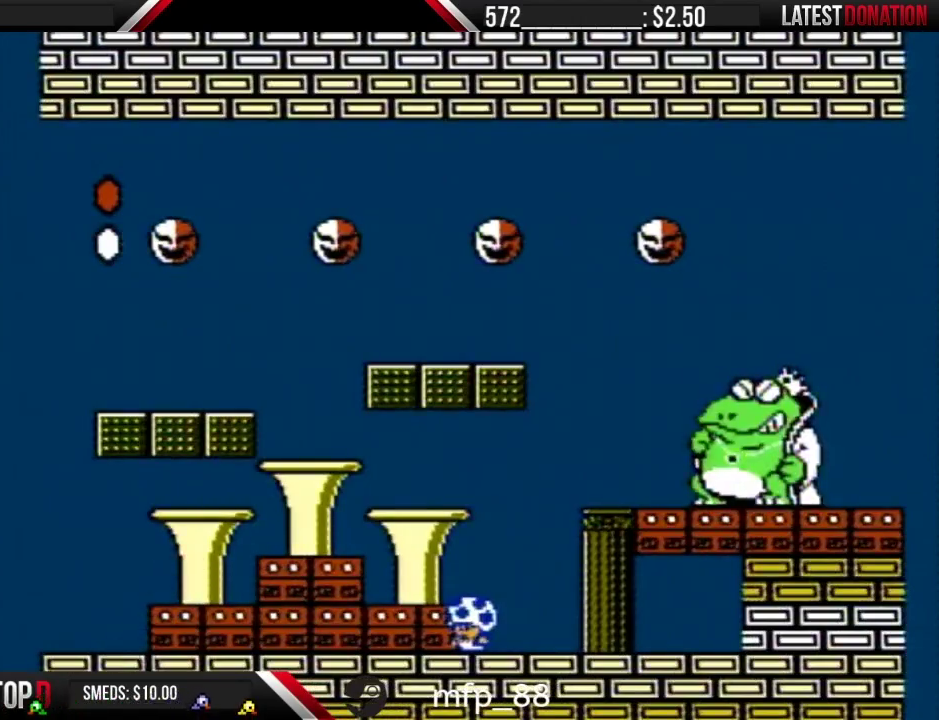
{"buttons": ["B", "DPAD_RIGHT"], "events": [[150, "DPAD_LEFT", "down"], [300, "DPAD_LEFT", "up"], [450, "DPAD_RIGHT", "down"]]}
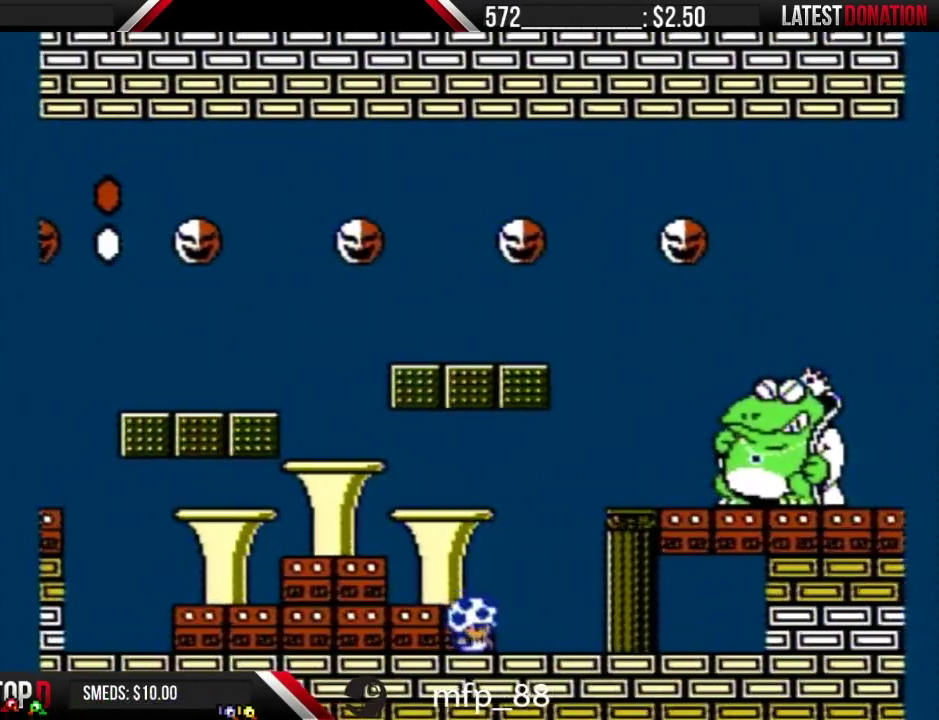
{"buttons": ["B"], "events": [[17, "DPAD_RIGHT", "up"]]}
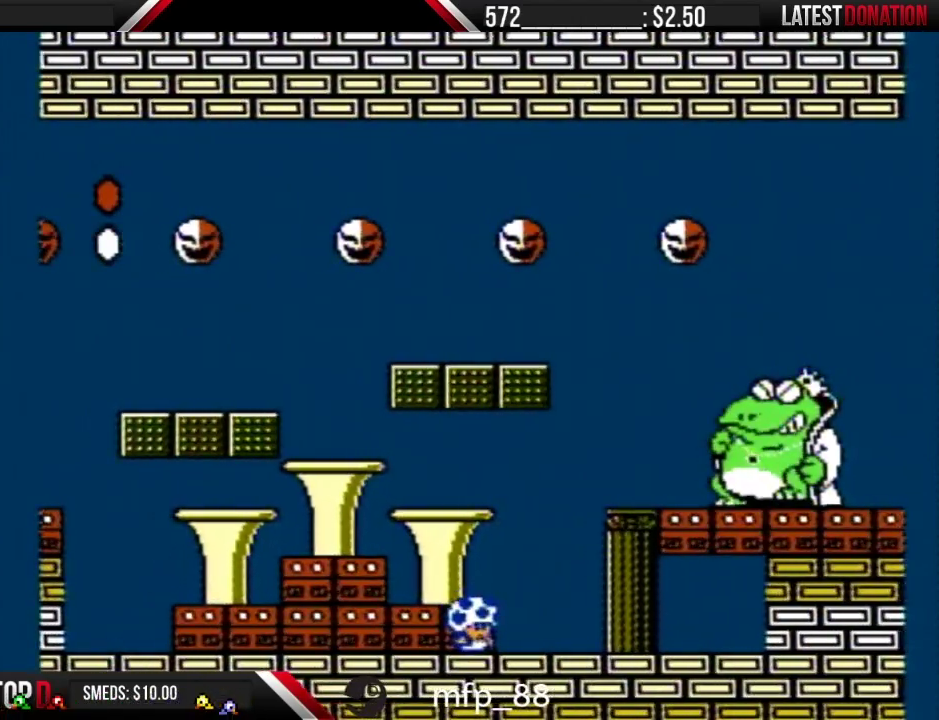
{"buttons": ["B", "DPAD_LEFT"], "events": [[333, "DPAD_LEFT", "down"]]}
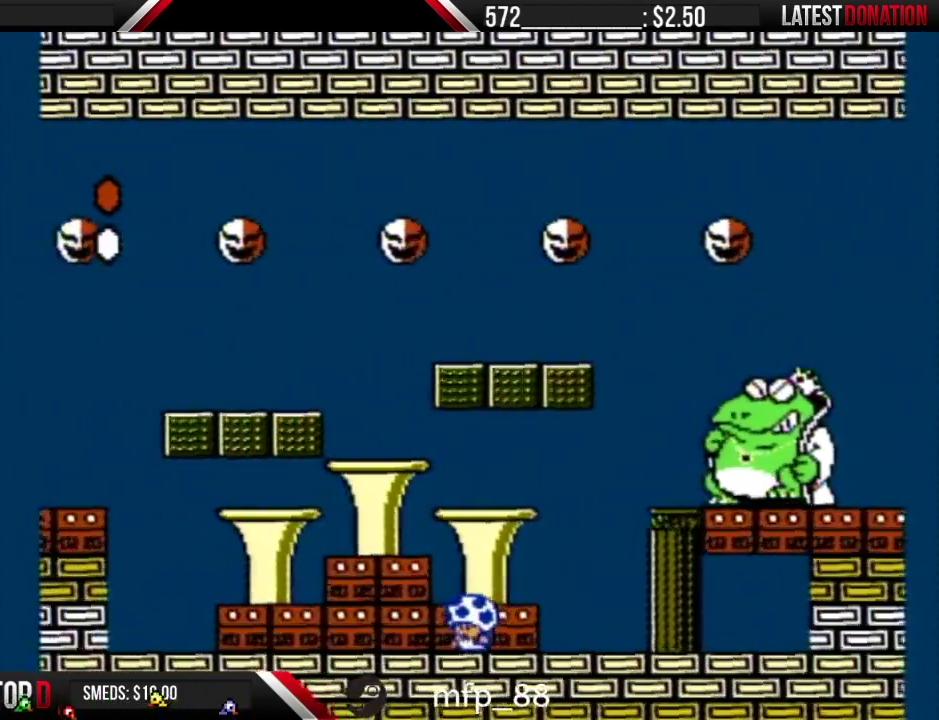
{"buttons": ["B"], "events": [[117, "DPAD_LEFT", "up"], [233, "DPAD_RIGHT", "down"], [333, "DPAD_RIGHT", "up"]]}